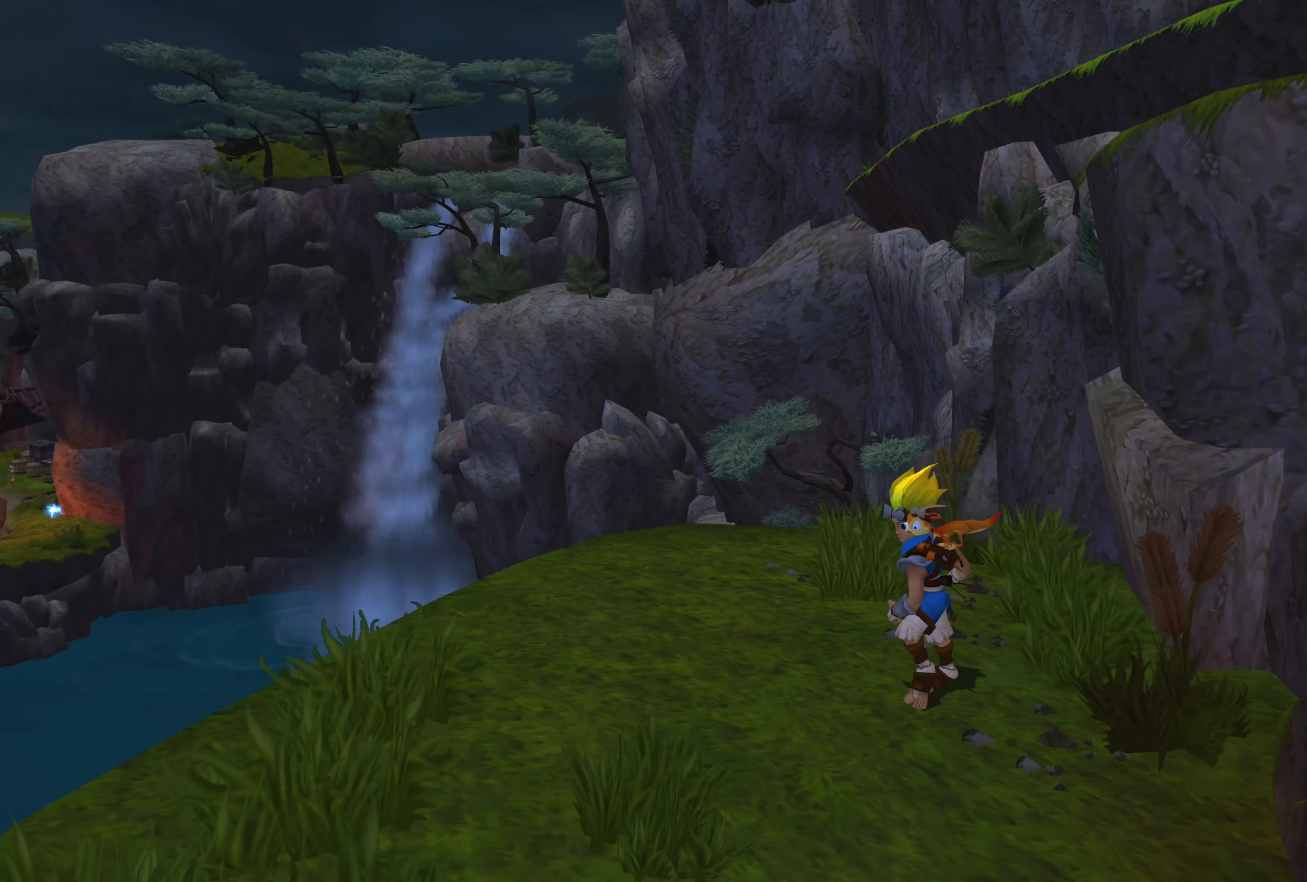
Gameplay with a controller (PlayStation layout); each line is a JSON object with the inputs held at the frame after it. "events" lists button and stick changes between this image and that frame as [ms after this image, input, new state], when the widget could be followed in between. Not read: L2 L3 R2 R3.
{"buttons": [], "left_stick": "center", "right_stick": "right", "events": []}
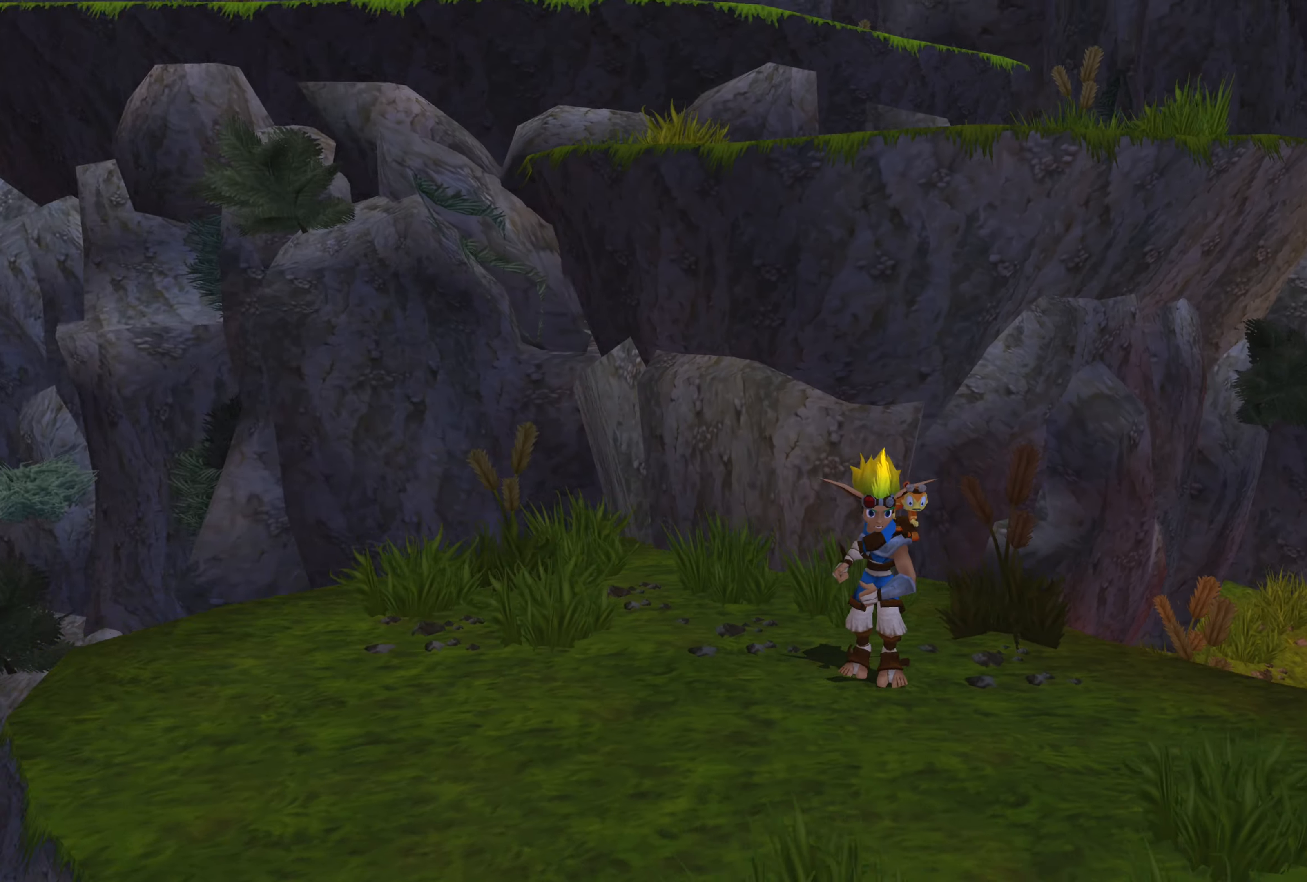
{"buttons": [], "left_stick": "center", "right_stick": "right", "events": []}
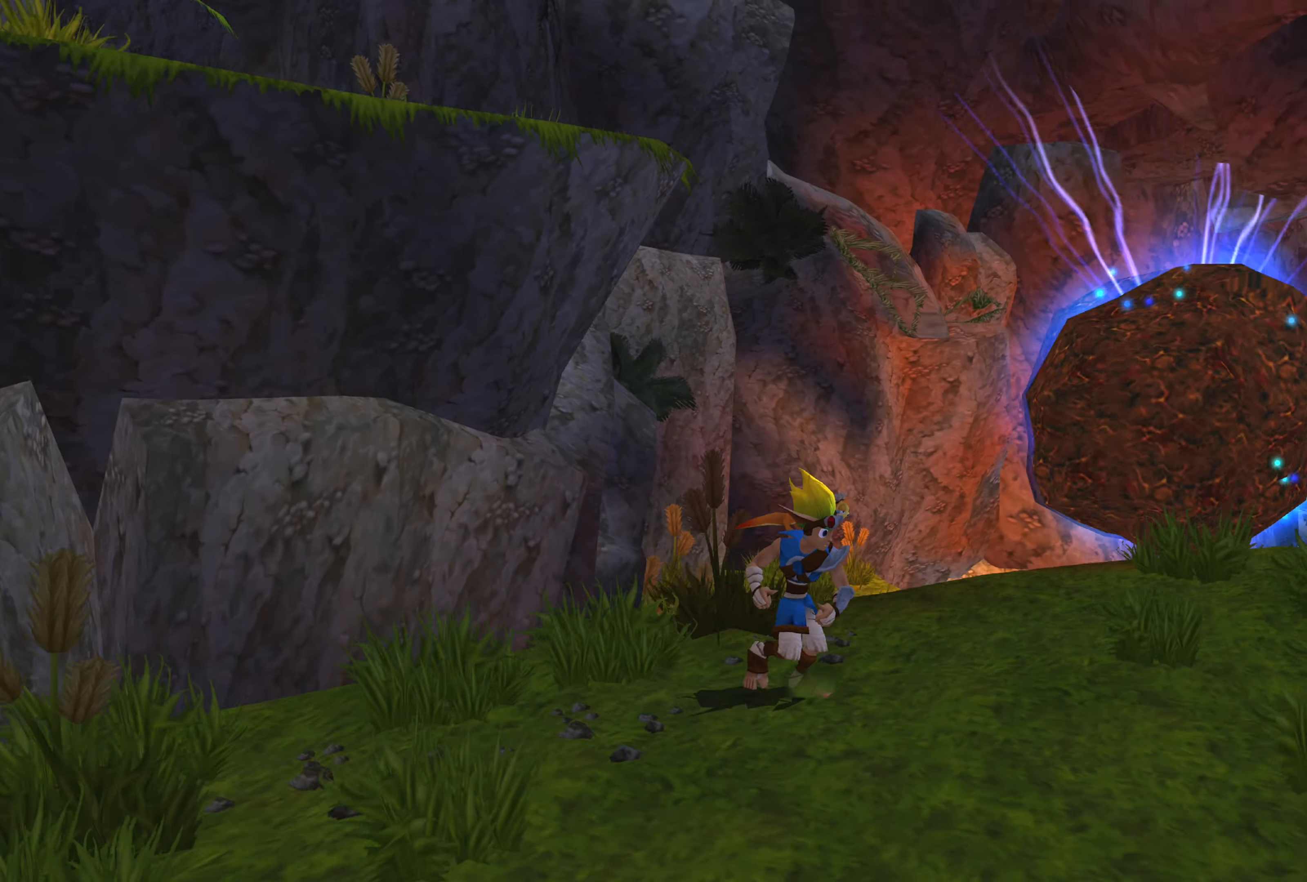
{"buttons": [], "left_stick": "center", "right_stick": "center", "events": [[133, "right_stick", "center"]]}
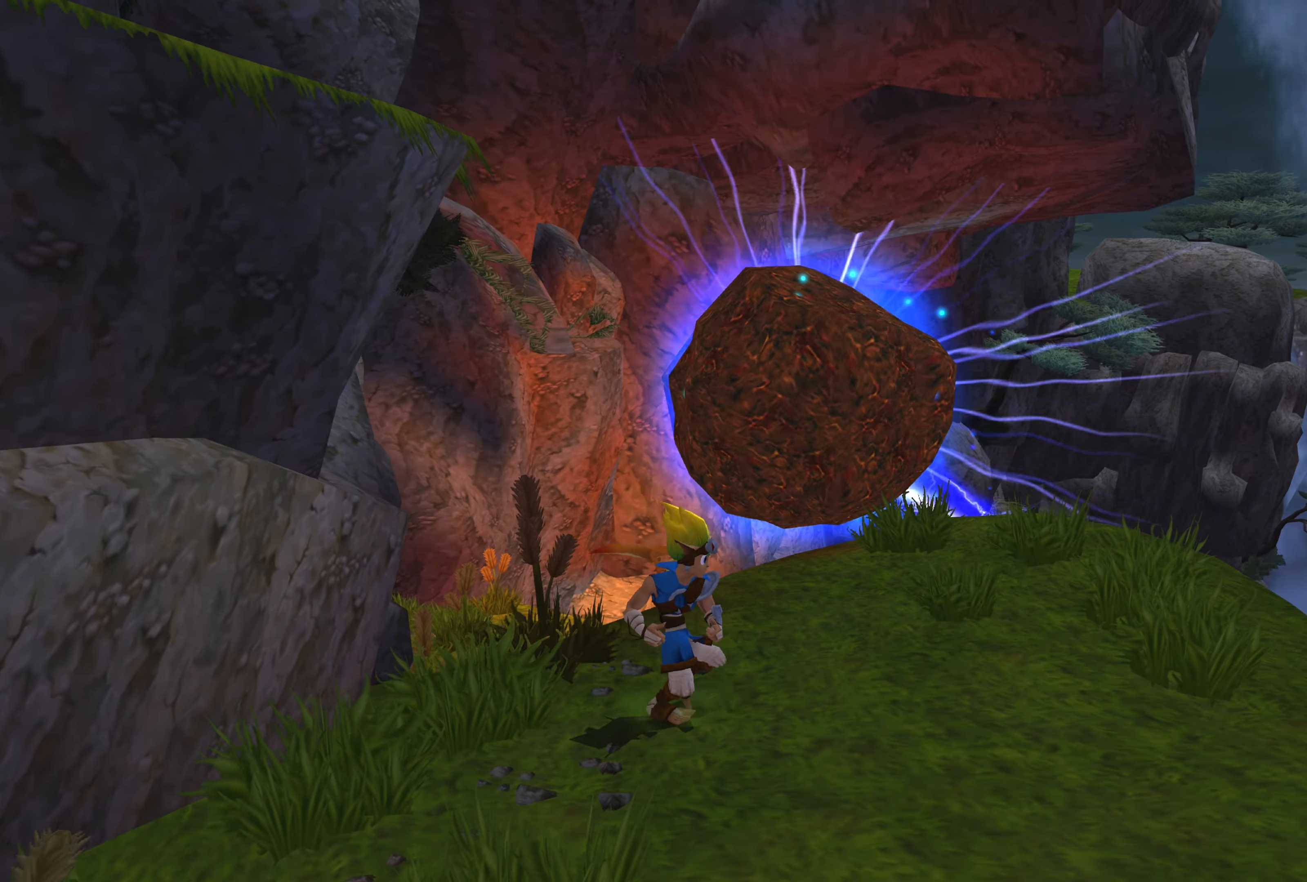
{"buttons": [], "left_stick": "center", "right_stick": "left", "events": [[83, "right_stick", "left"]]}
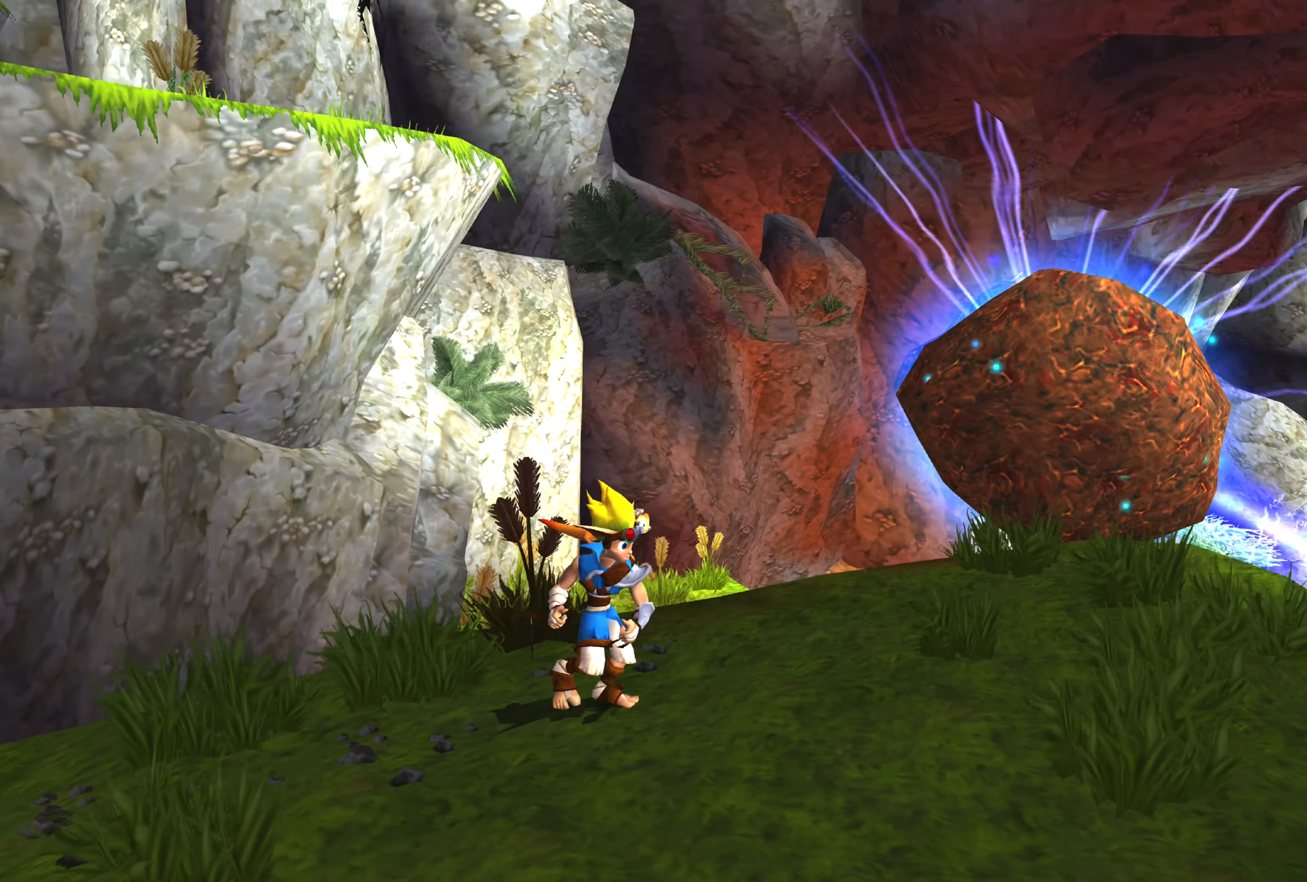
{"buttons": [], "left_stick": "up", "right_stick": "center", "events": [[33, "left_stick", "left"], [267, "right_stick", "center"], [367, "left_stick", "up"]]}
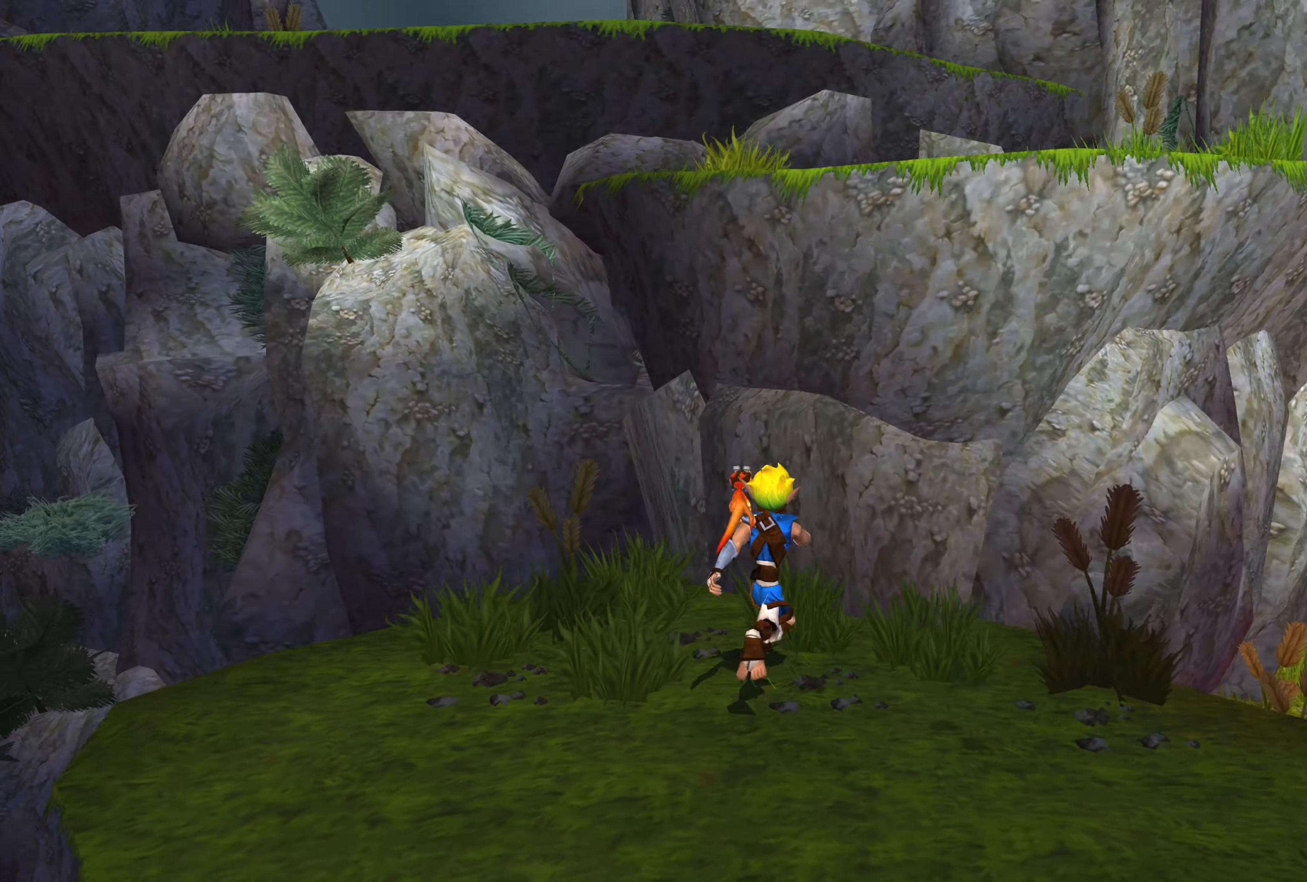
{"buttons": ["CROSS"], "left_stick": "up-right", "right_stick": "center", "events": [[67, "CROSS", "down"], [83, "left_stick", "up-right"], [267, "CROSS", "up"], [400, "CROSS", "down"]]}
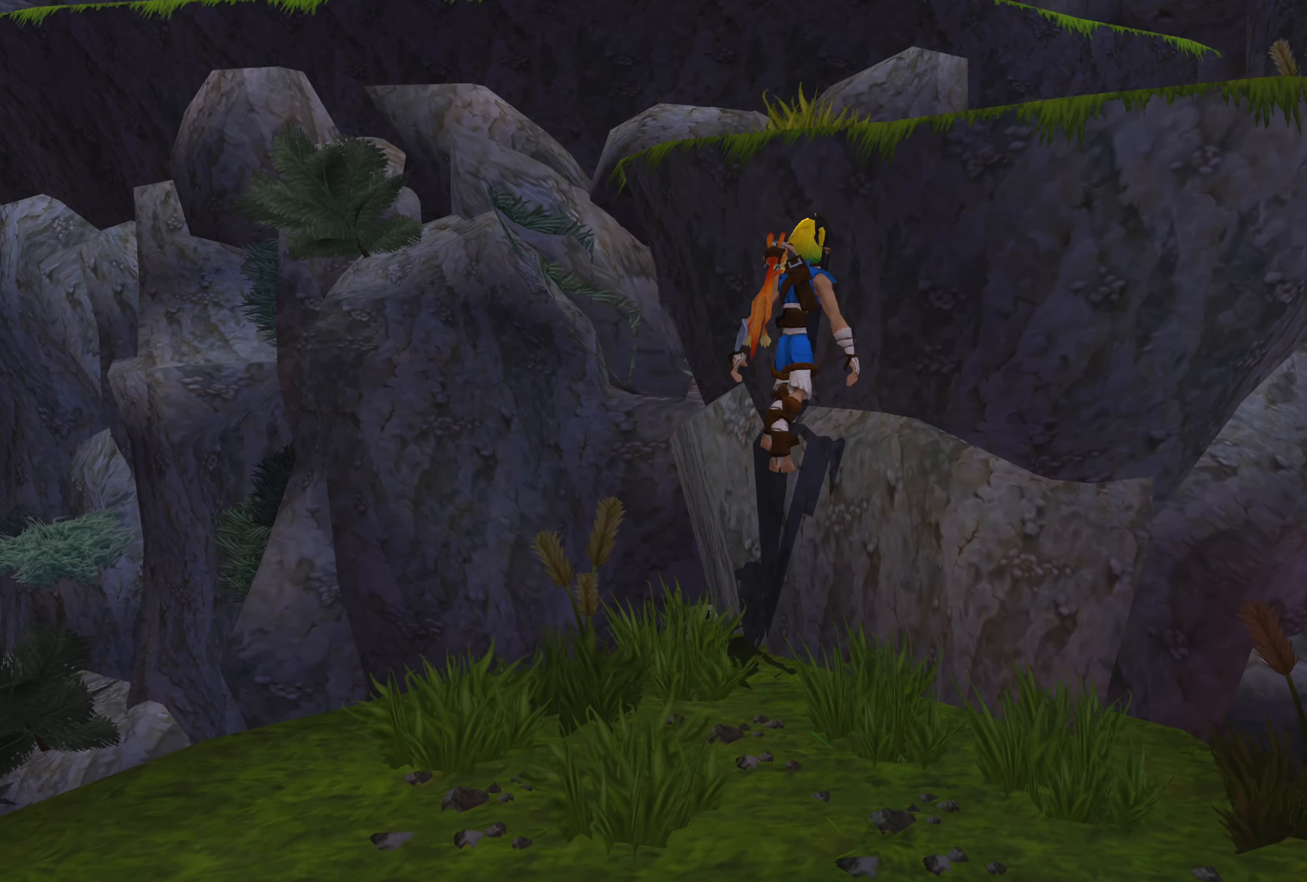
{"buttons": ["CROSS"], "left_stick": "up-right", "right_stick": "center", "events": [[84, "CROSS", "up"], [167, "CROSS", "down"], [350, "CROSS", "up"], [450, "CROSS", "down"]]}
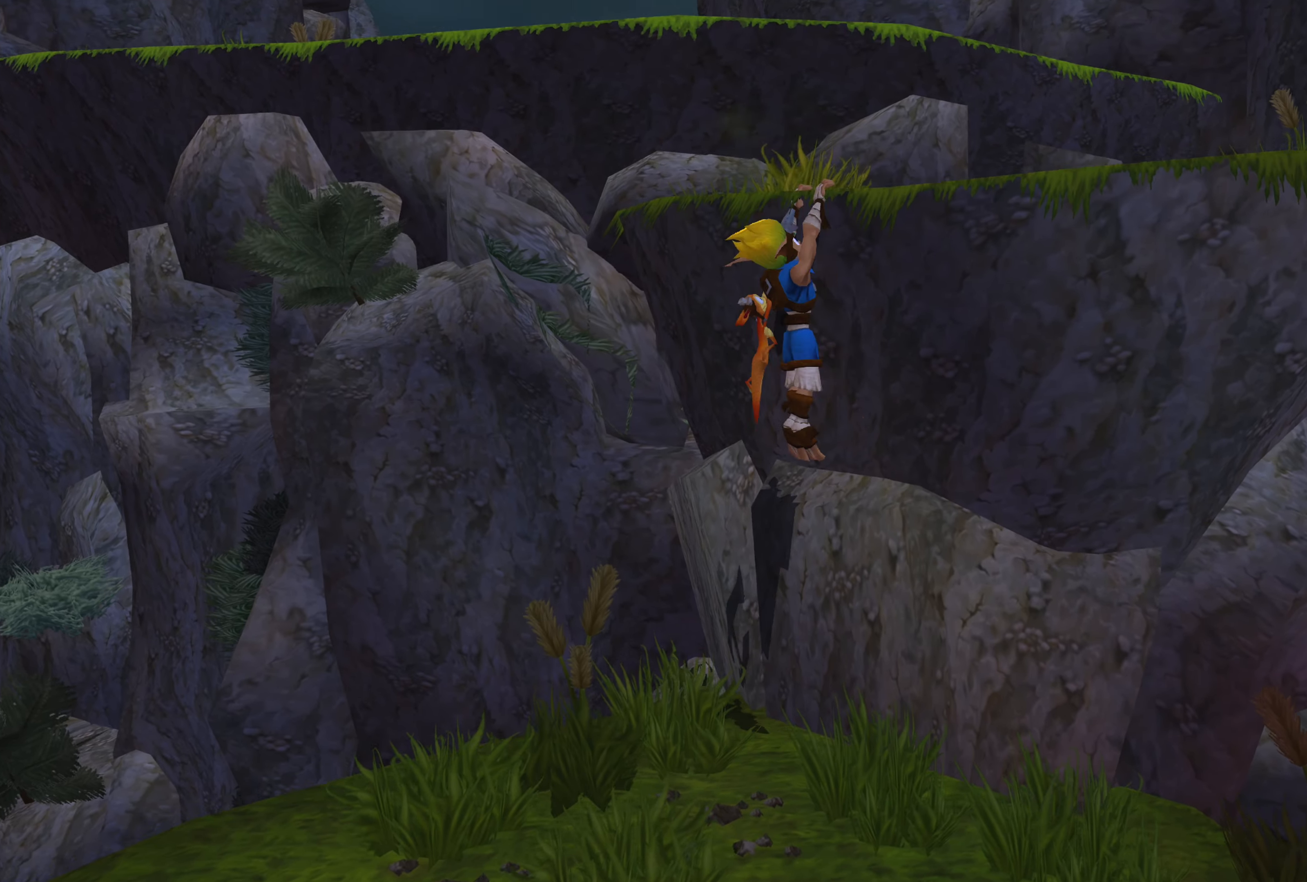
{"buttons": [], "left_stick": "up-right", "right_stick": "center", "events": [[117, "CROSS", "up"]]}
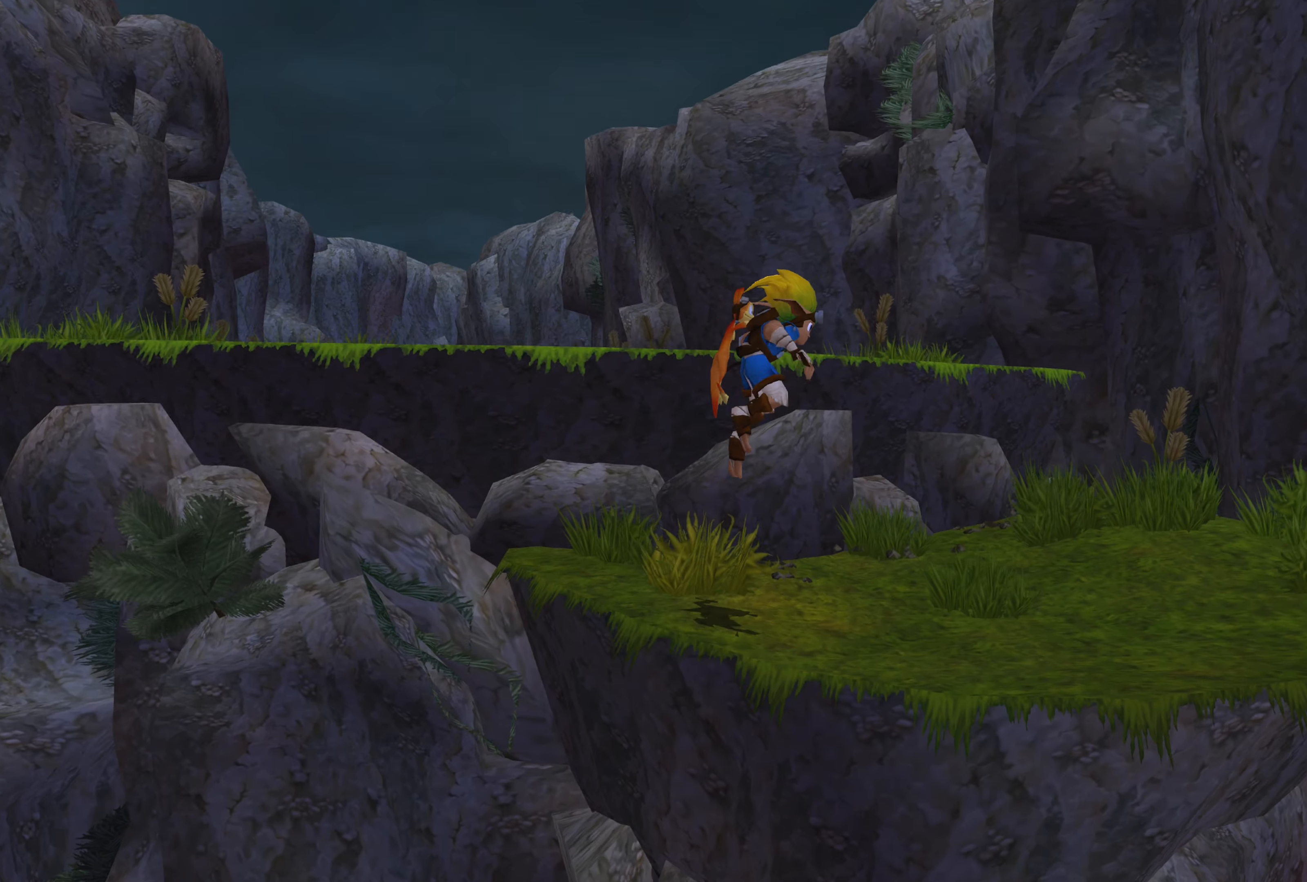
{"buttons": [], "left_stick": "up-left", "right_stick": "center", "events": [[67, "left_stick", "up"], [284, "left_stick", "up-left"], [334, "CROSS", "down"], [467, "CROSS", "up"]]}
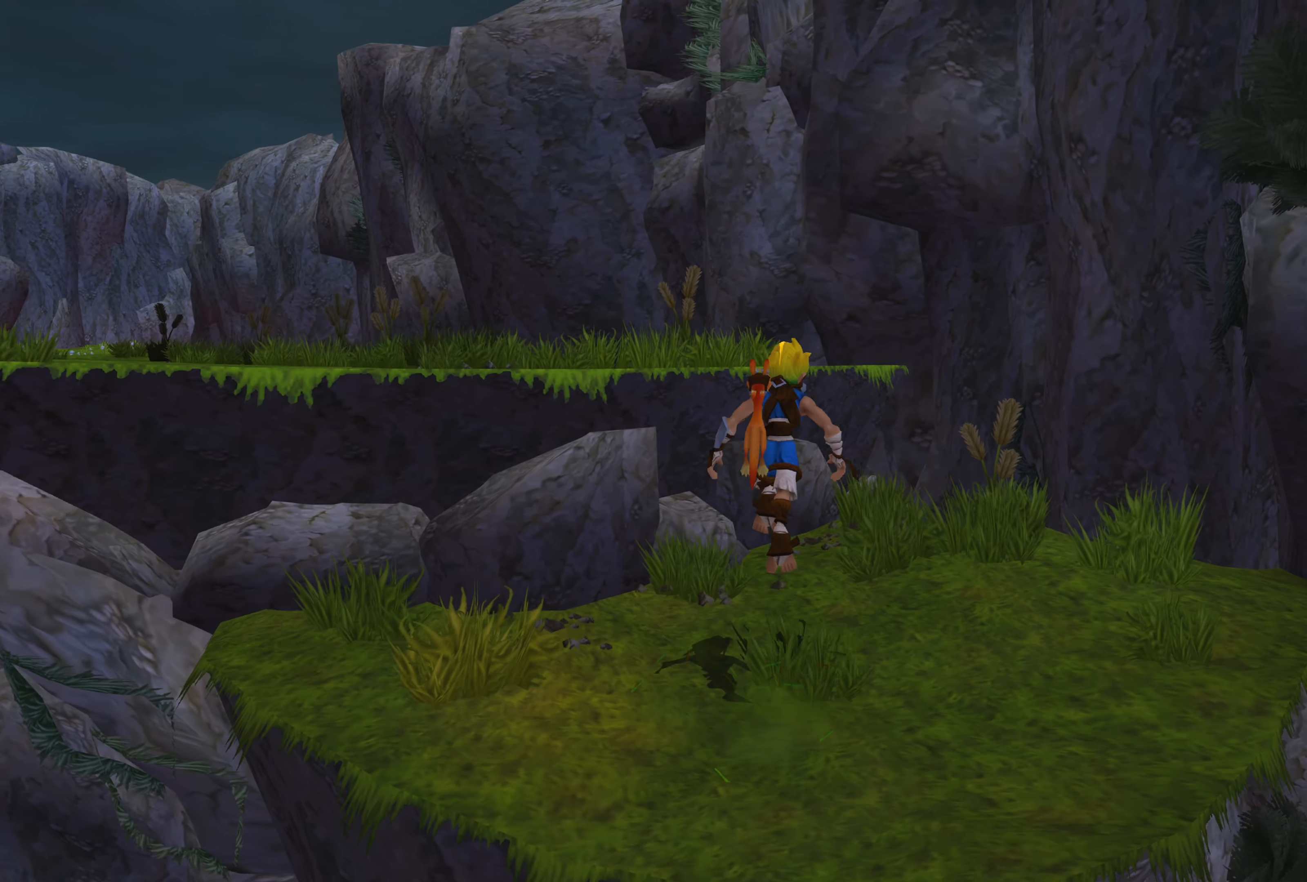
{"buttons": ["CROSS"], "left_stick": "up-left", "right_stick": "center", "events": [[67, "CROSS", "down"], [217, "CROSS", "up"], [300, "CROSS", "down"], [417, "CROSS", "up"], [484, "CROSS", "down"]]}
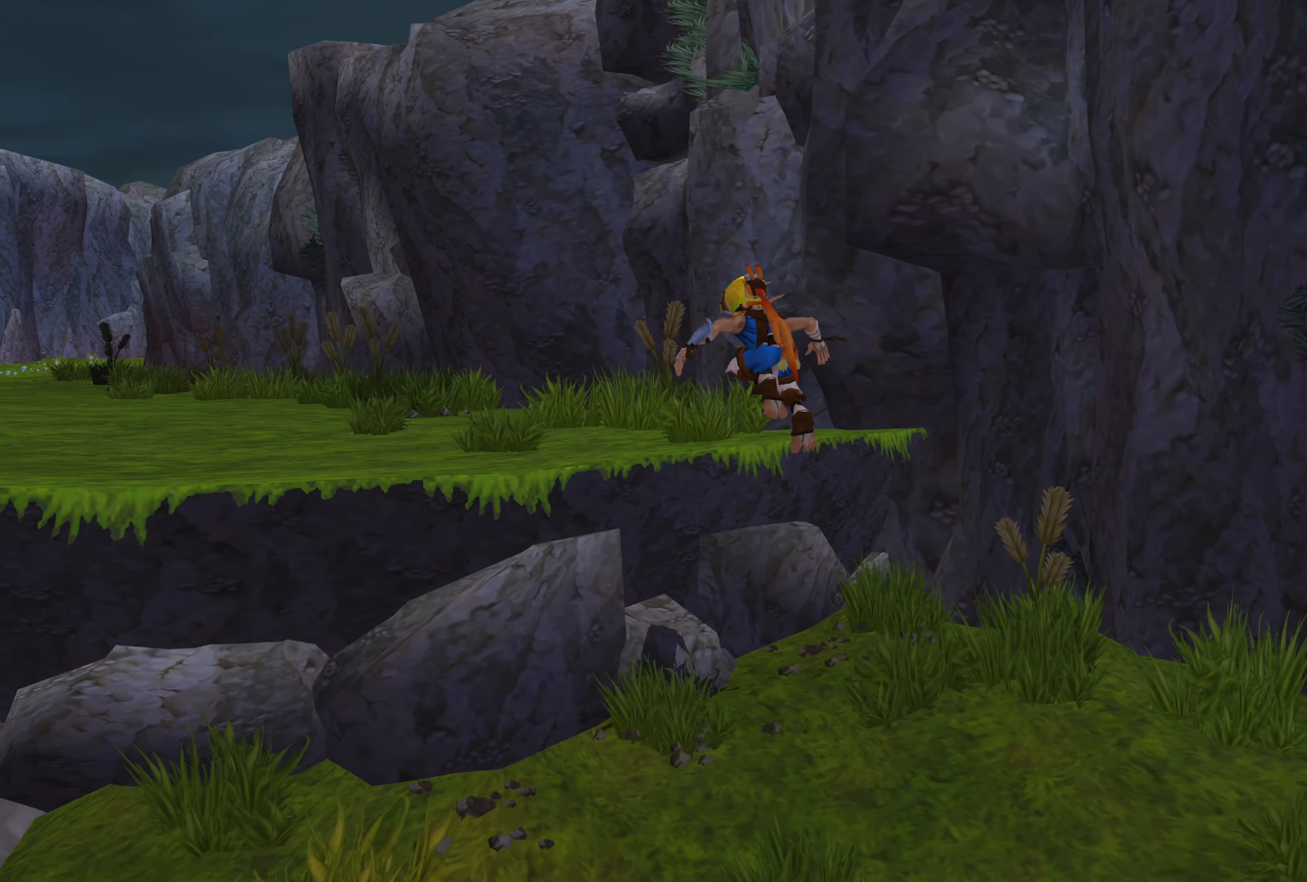
{"buttons": [], "left_stick": "up-left", "right_stick": "center", "events": [[117, "CROSS", "up"]]}
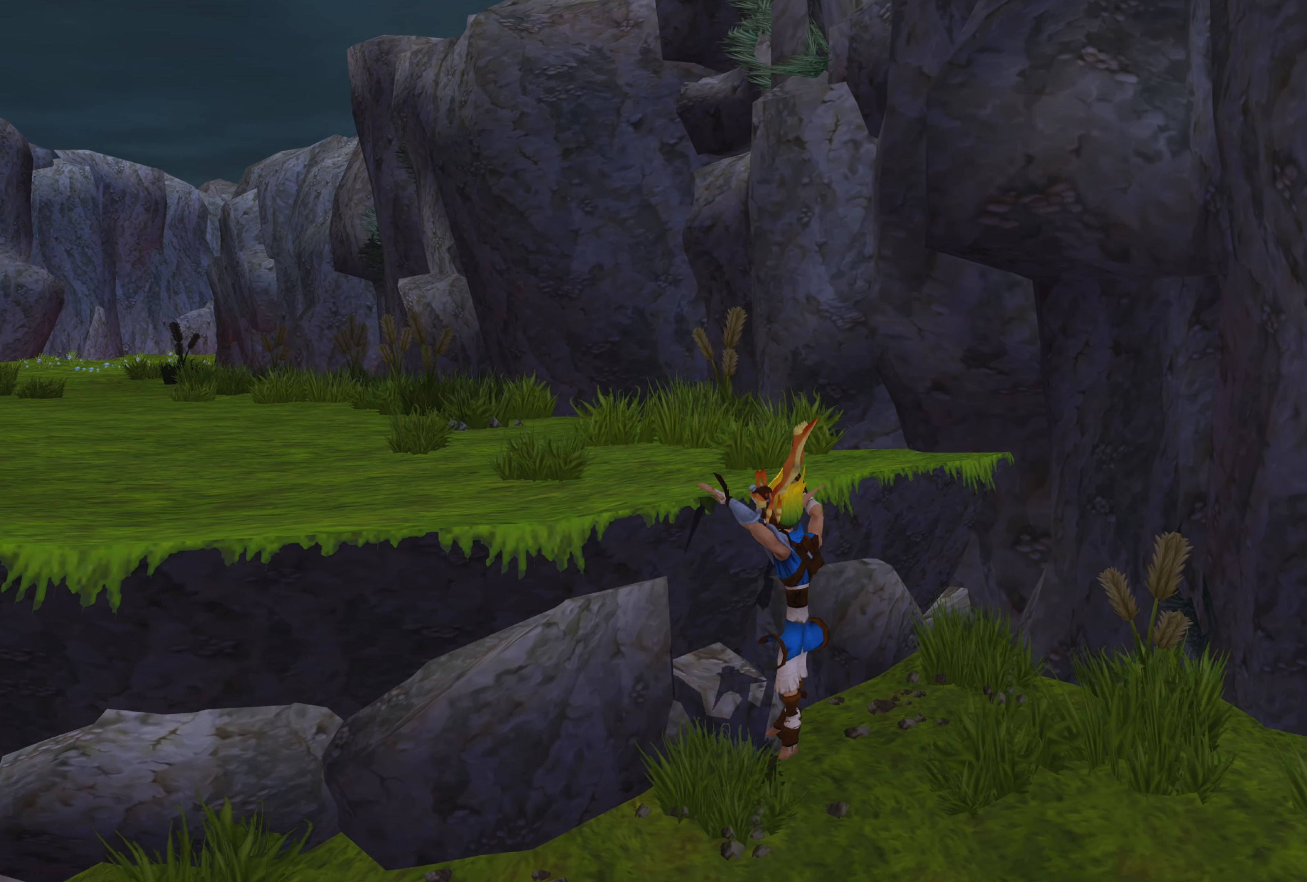
{"buttons": ["CROSS"], "left_stick": "up-left", "right_stick": "center", "events": [[34, "right_stick", "left"], [300, "right_stick", "center"], [434, "CROSS", "down"]]}
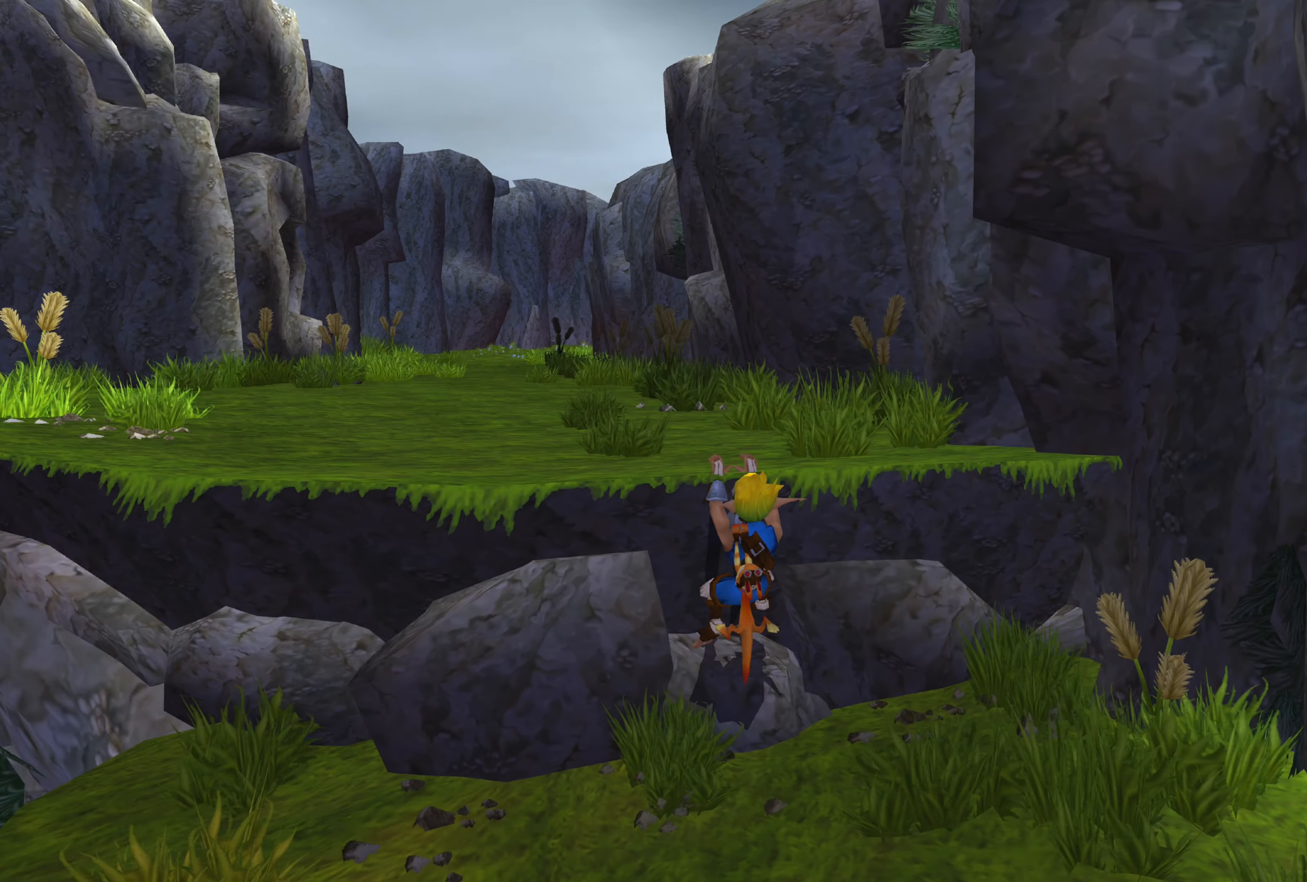
{"buttons": [], "left_stick": "up-left", "right_stick": "center", "events": [[34, "CROSS", "up"]]}
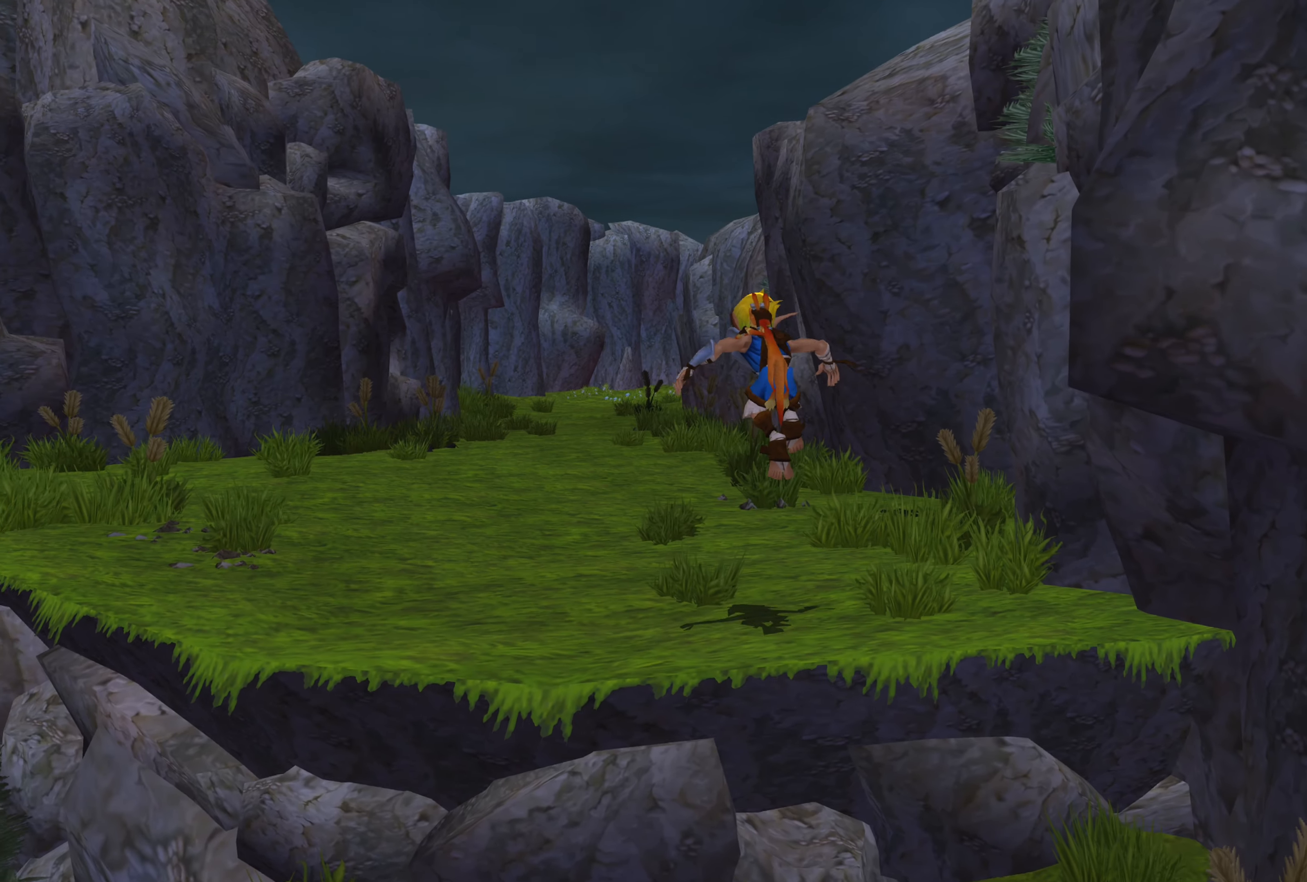
{"buttons": [], "left_stick": "up", "right_stick": "center", "events": [[167, "right_stick", "up-left"], [400, "right_stick", "center"], [467, "left_stick", "up"]]}
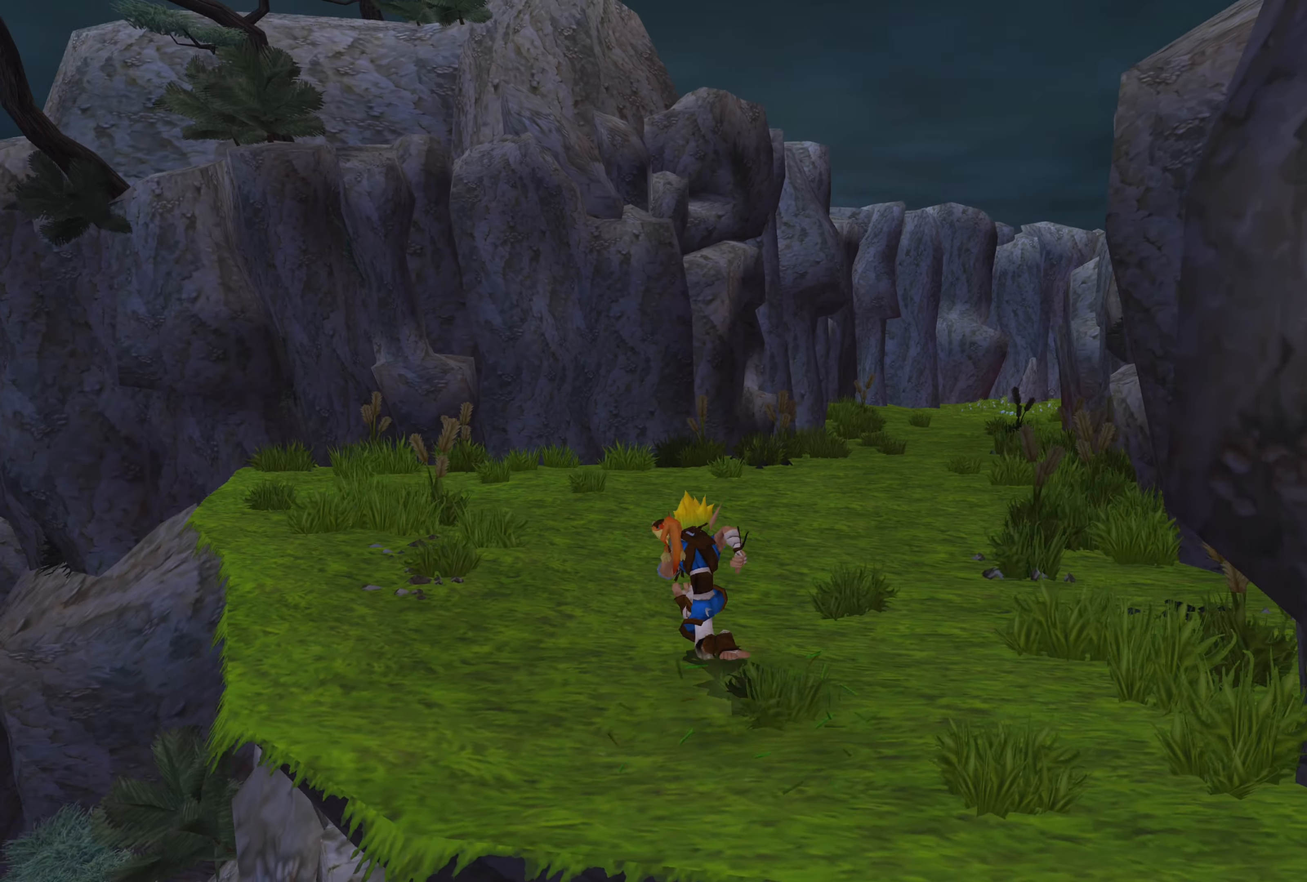
{"buttons": [], "left_stick": "up", "right_stick": "right", "events": [[500, "right_stick", "right"]]}
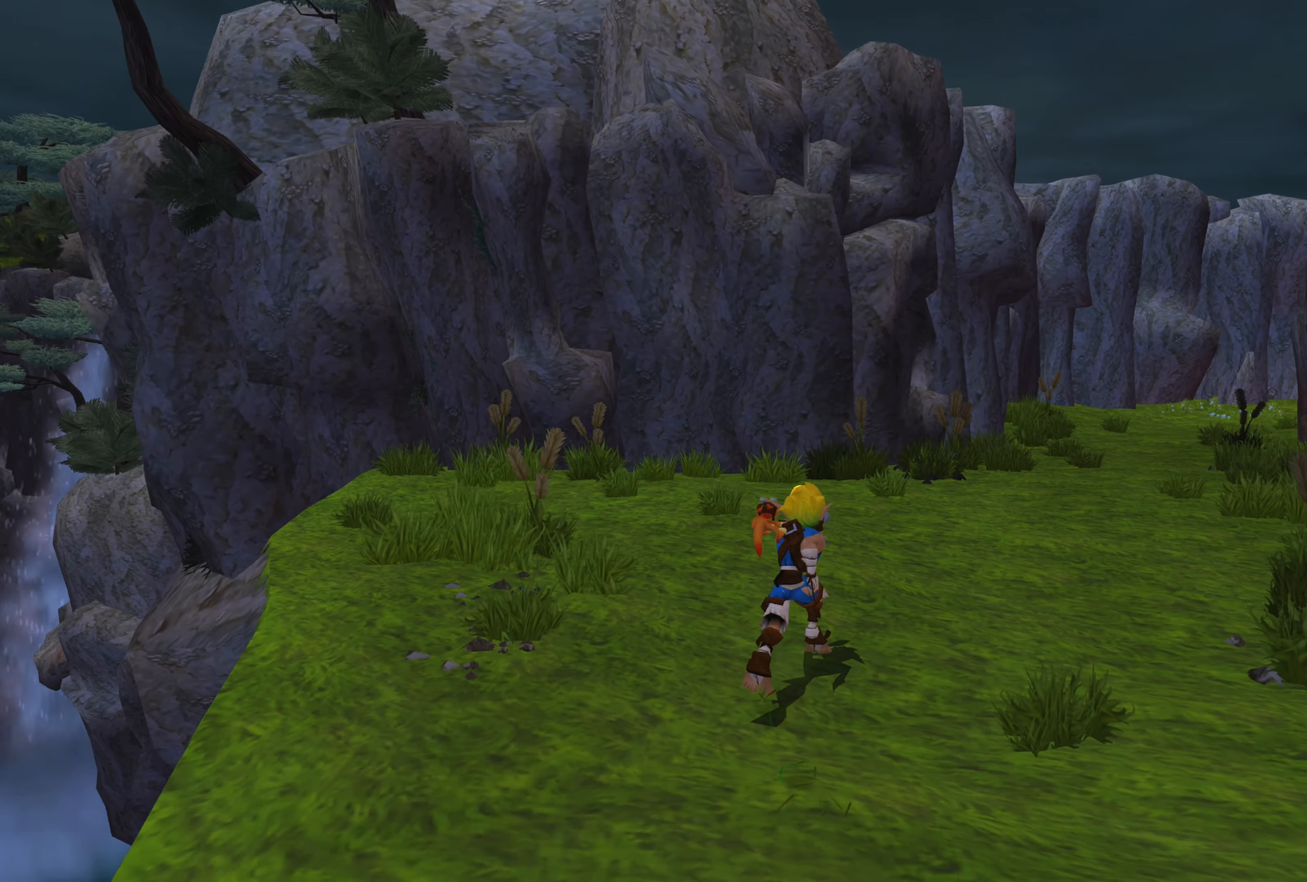
{"buttons": [], "left_stick": "up", "right_stick": "center", "events": [[167, "right_stick", "center"]]}
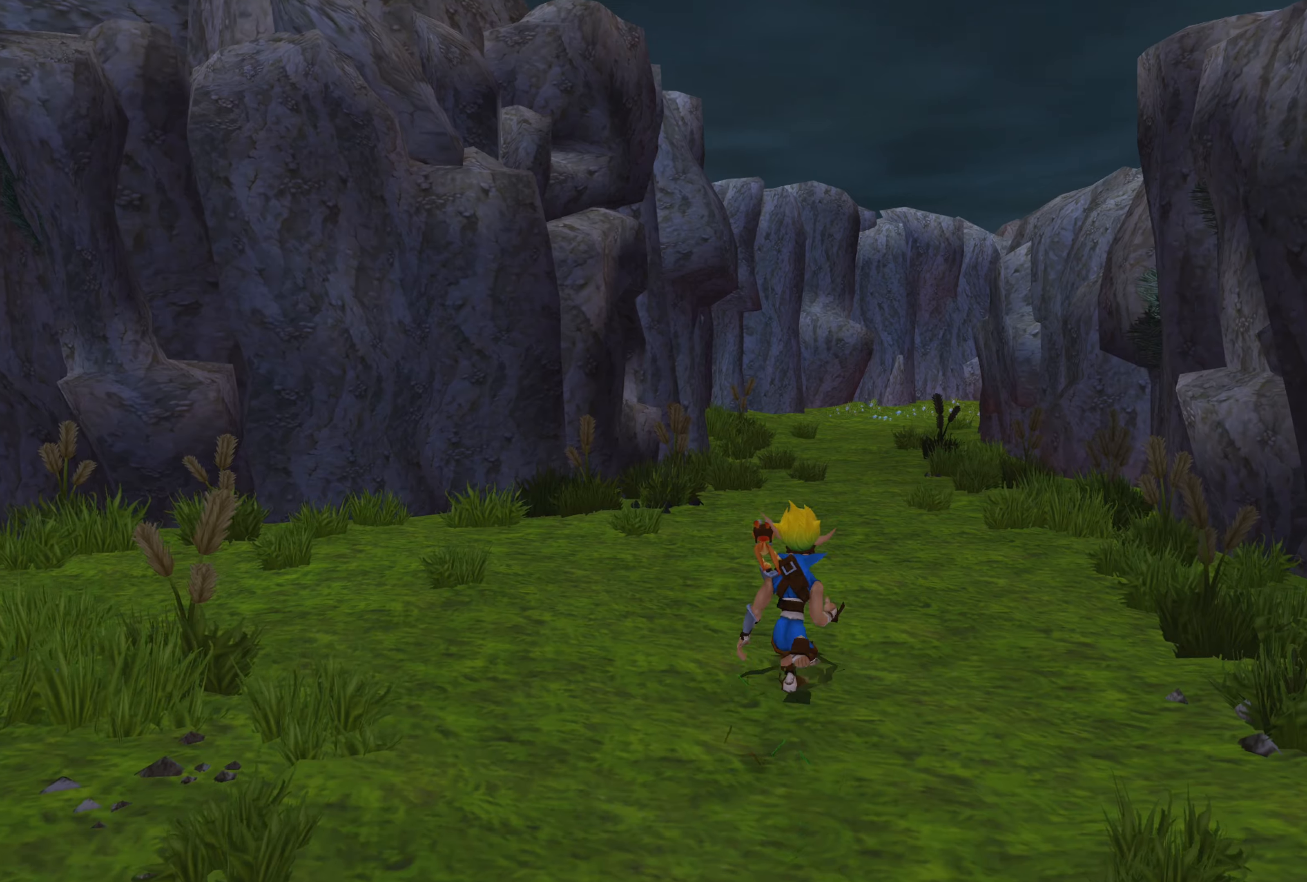
{"buttons": [], "left_stick": "up", "right_stick": "center", "events": []}
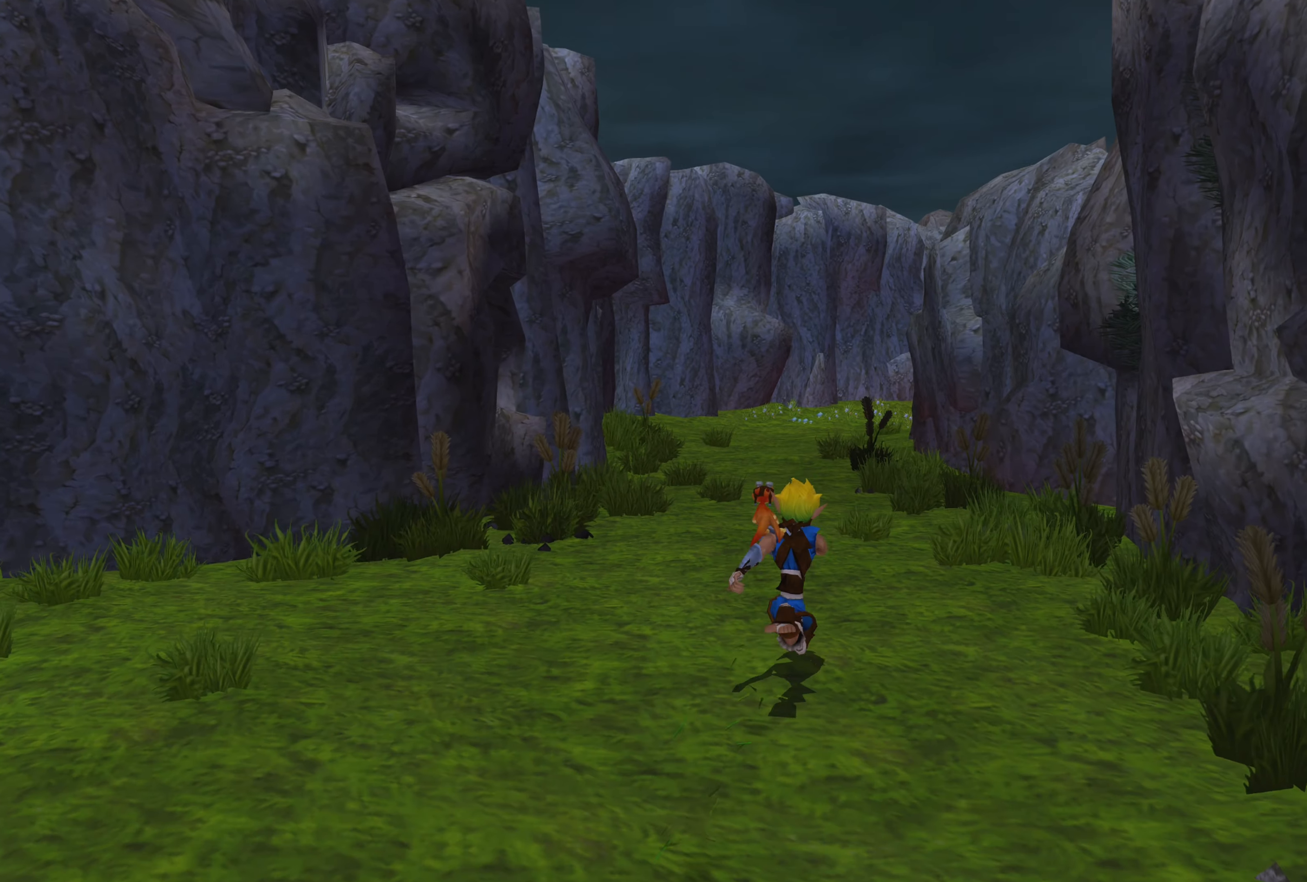
{"buttons": [], "left_stick": "up", "right_stick": "center", "events": []}
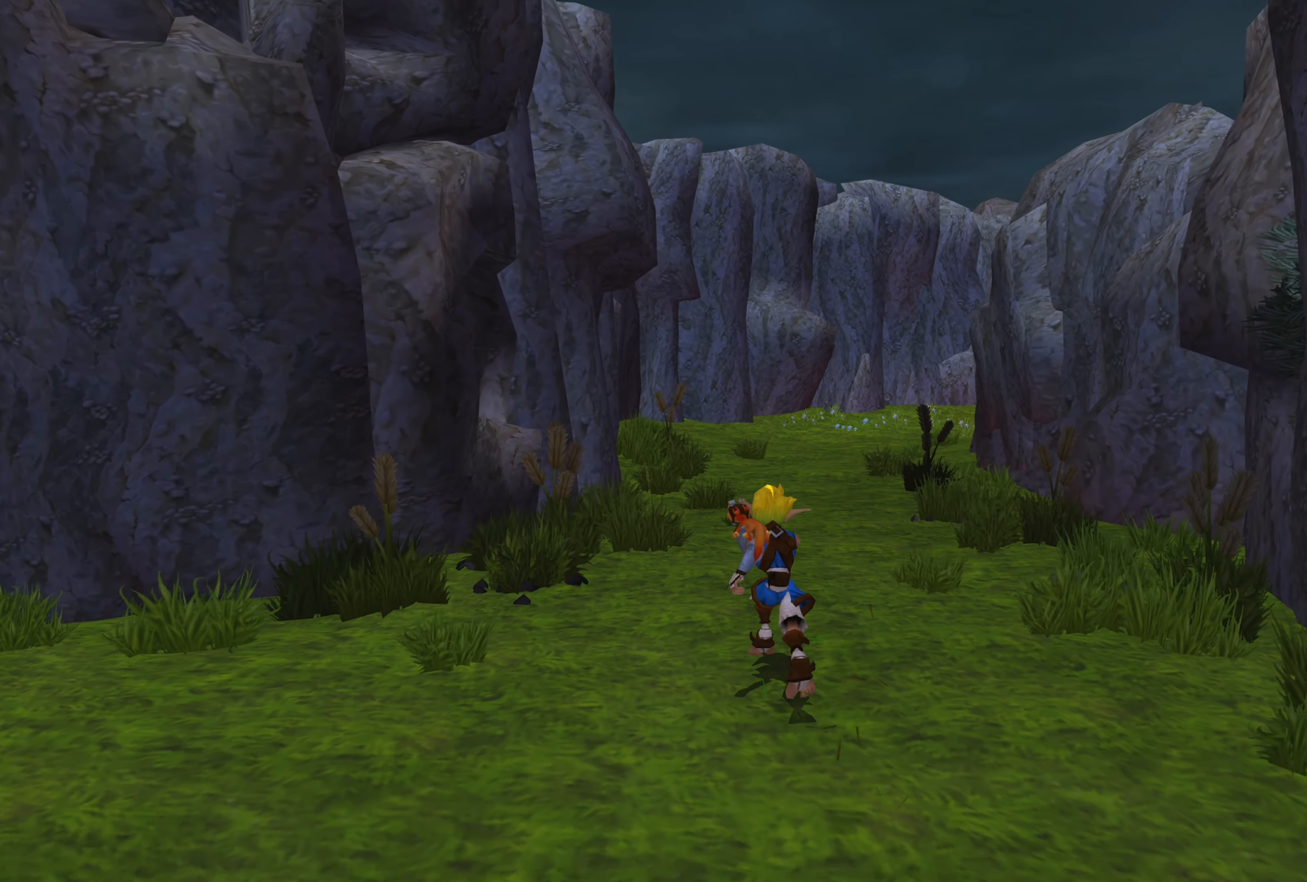
{"buttons": [], "left_stick": "up", "right_stick": "center", "events": []}
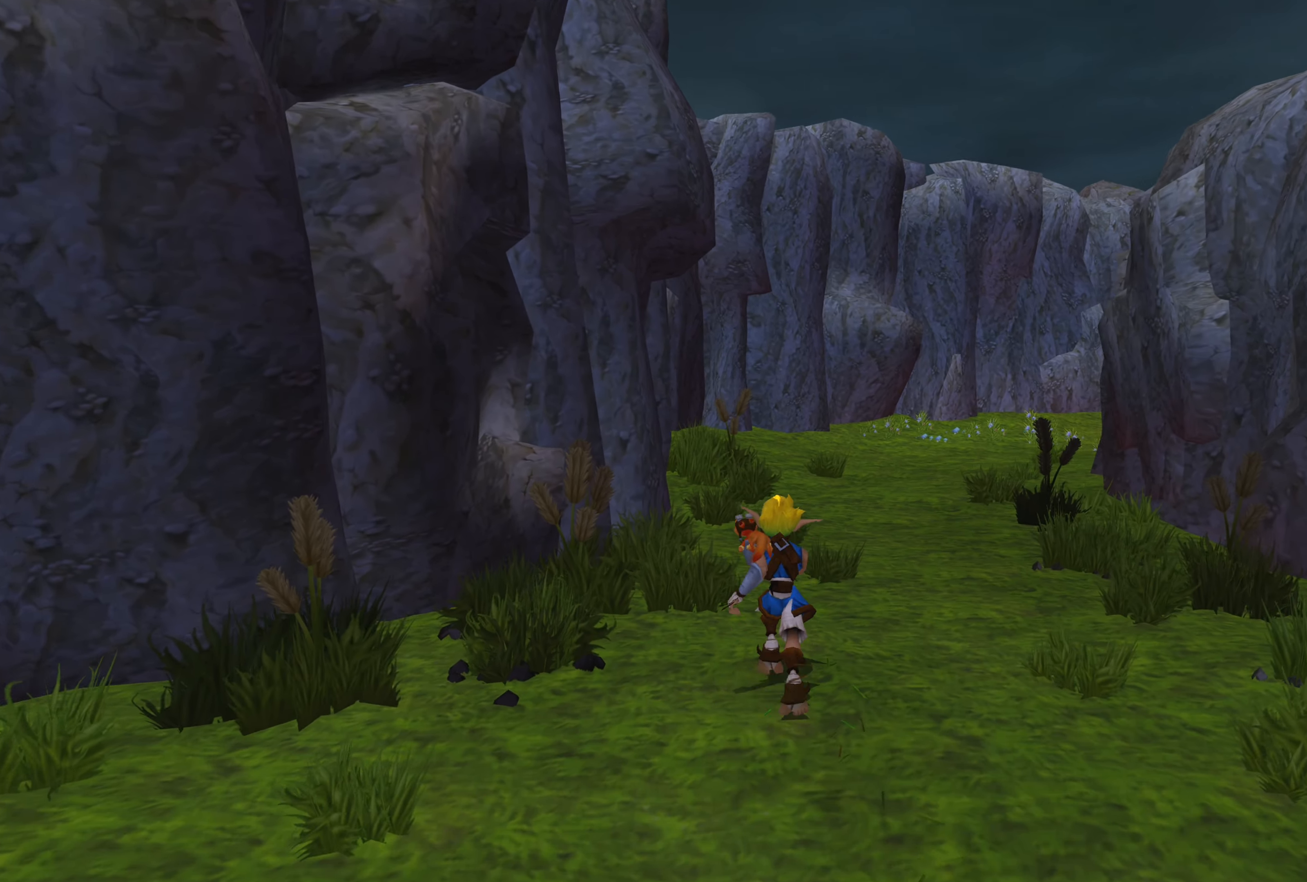
{"buttons": [], "left_stick": "up", "right_stick": "center", "events": []}
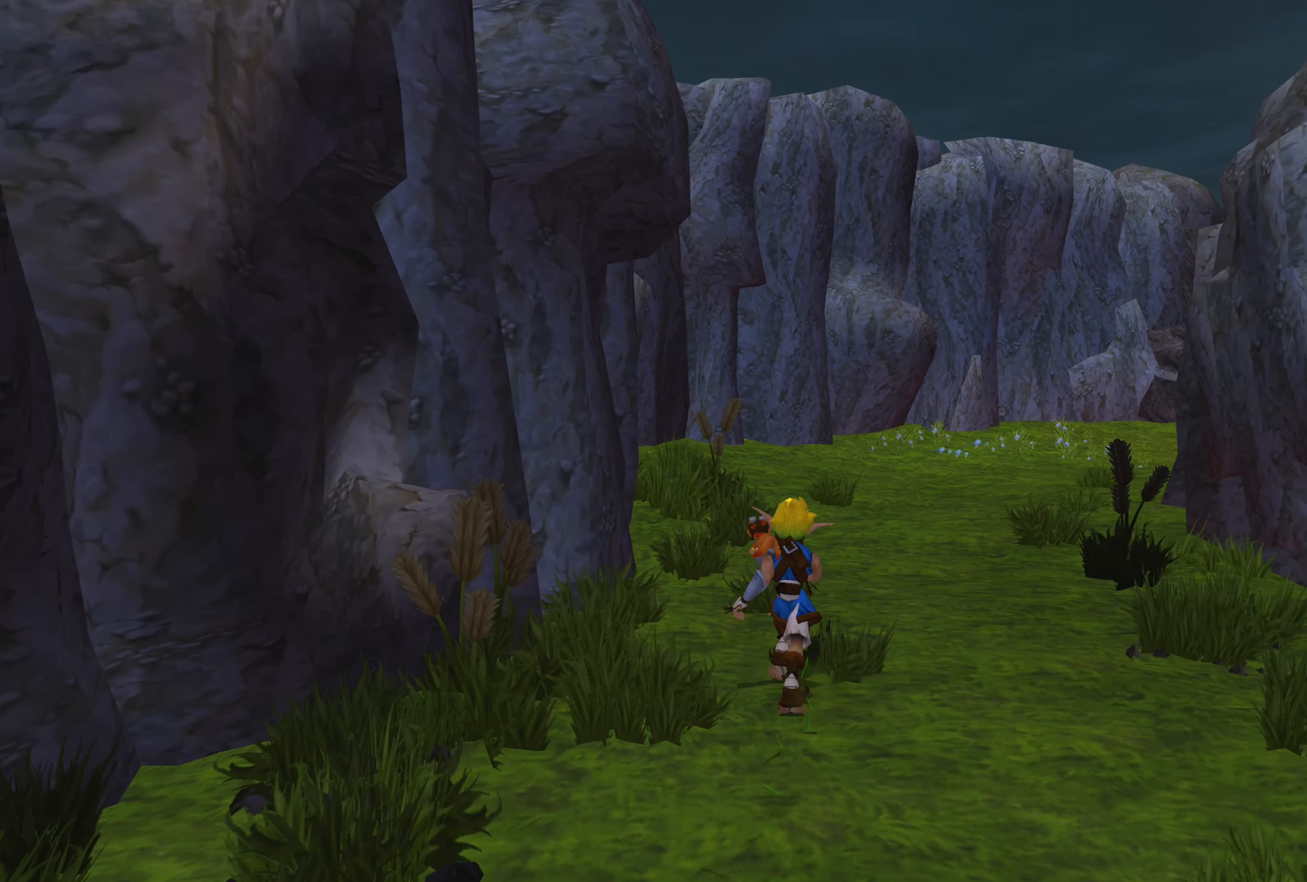
{"buttons": [], "left_stick": "up", "right_stick": "center", "events": []}
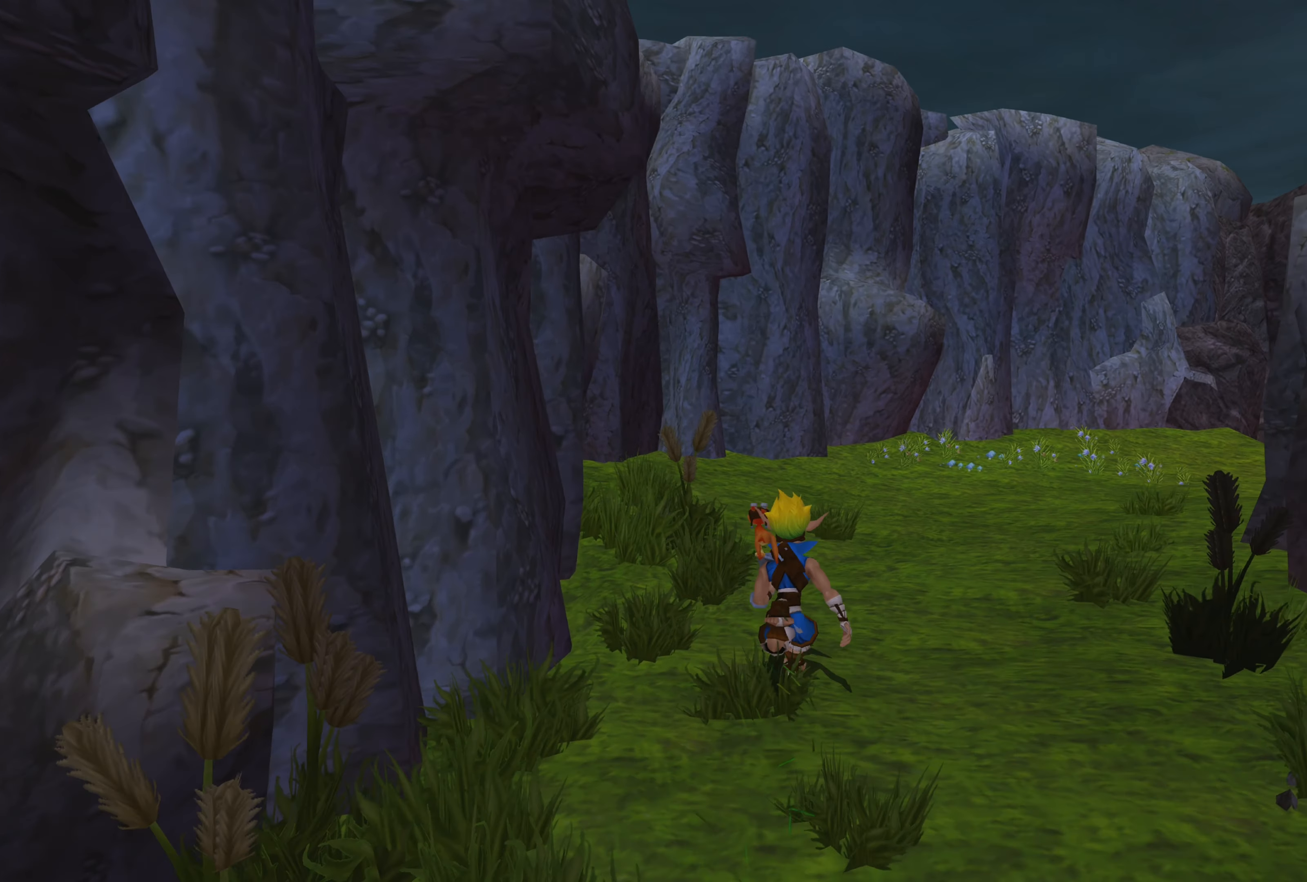
{"buttons": [], "left_stick": "up", "right_stick": "center", "events": [[66, "right_stick", "right"], [416, "right_stick", "center"]]}
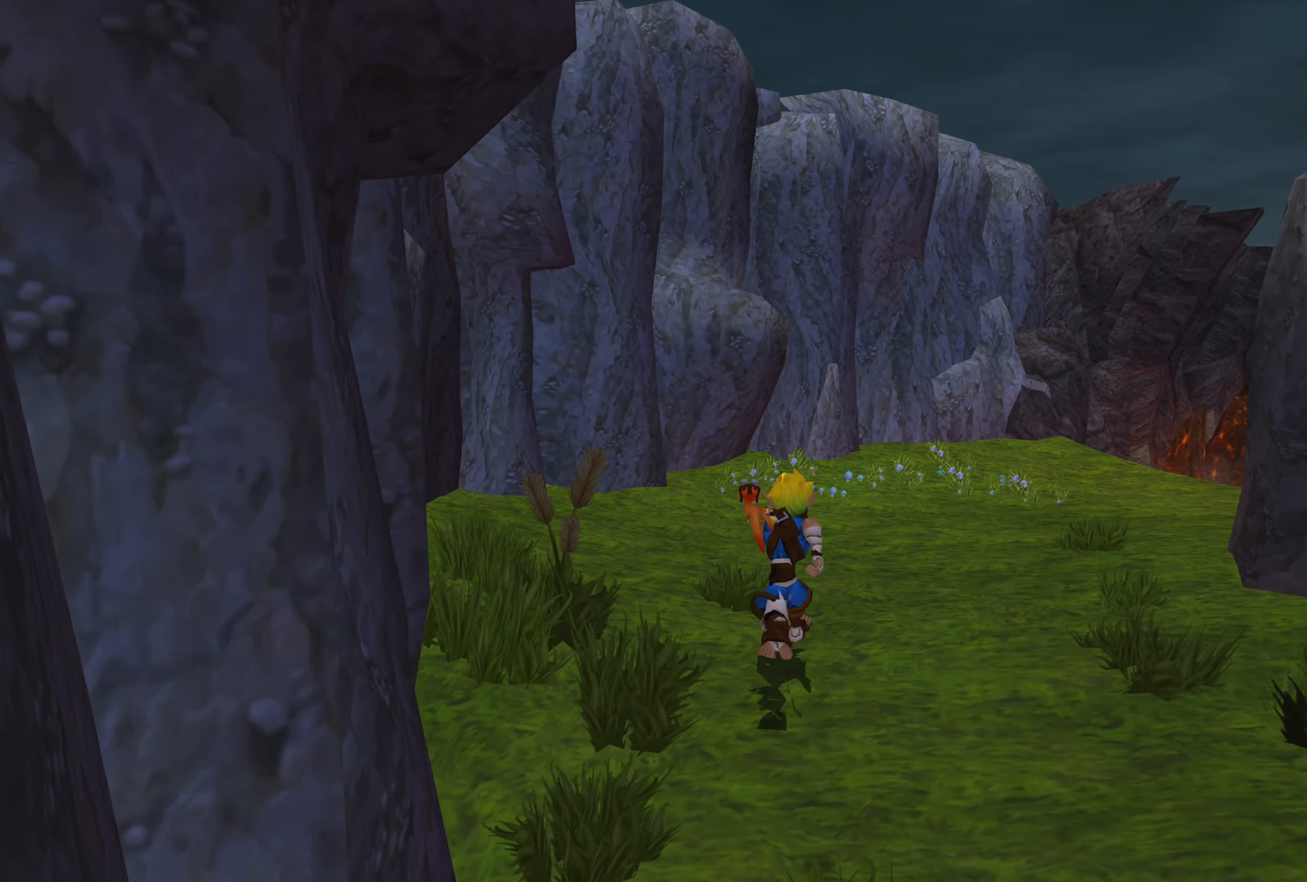
{"buttons": [], "left_stick": "up-right", "right_stick": "right", "events": [[166, "CROSS", "down"], [300, "CROSS", "up"], [416, "left_stick", "up-right"], [500, "right_stick", "right"]]}
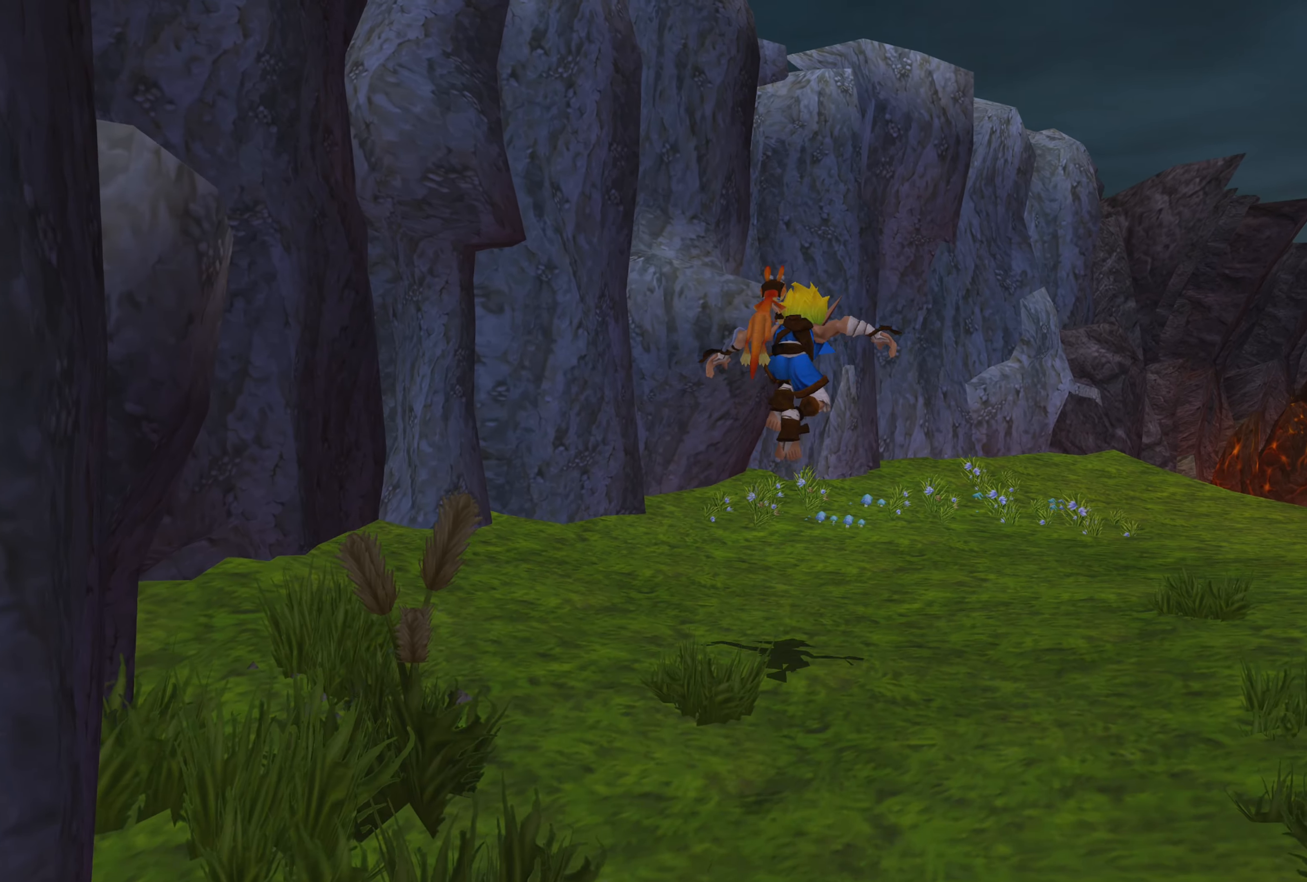
{"buttons": [], "left_stick": "up-right", "right_stick": "center", "events": [[283, "right_stick", "center"]]}
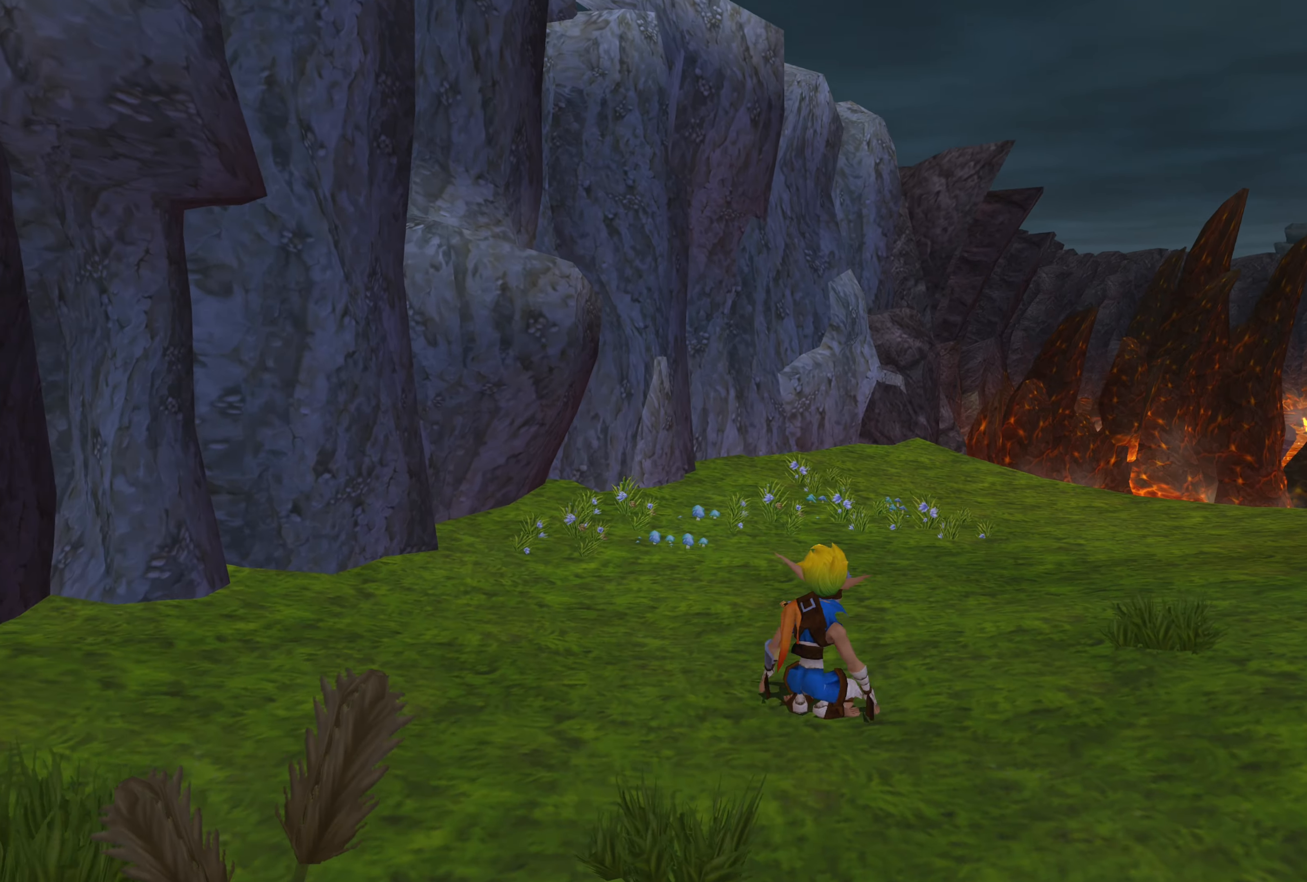
{"buttons": [], "left_stick": "up-right", "right_stick": "center", "events": []}
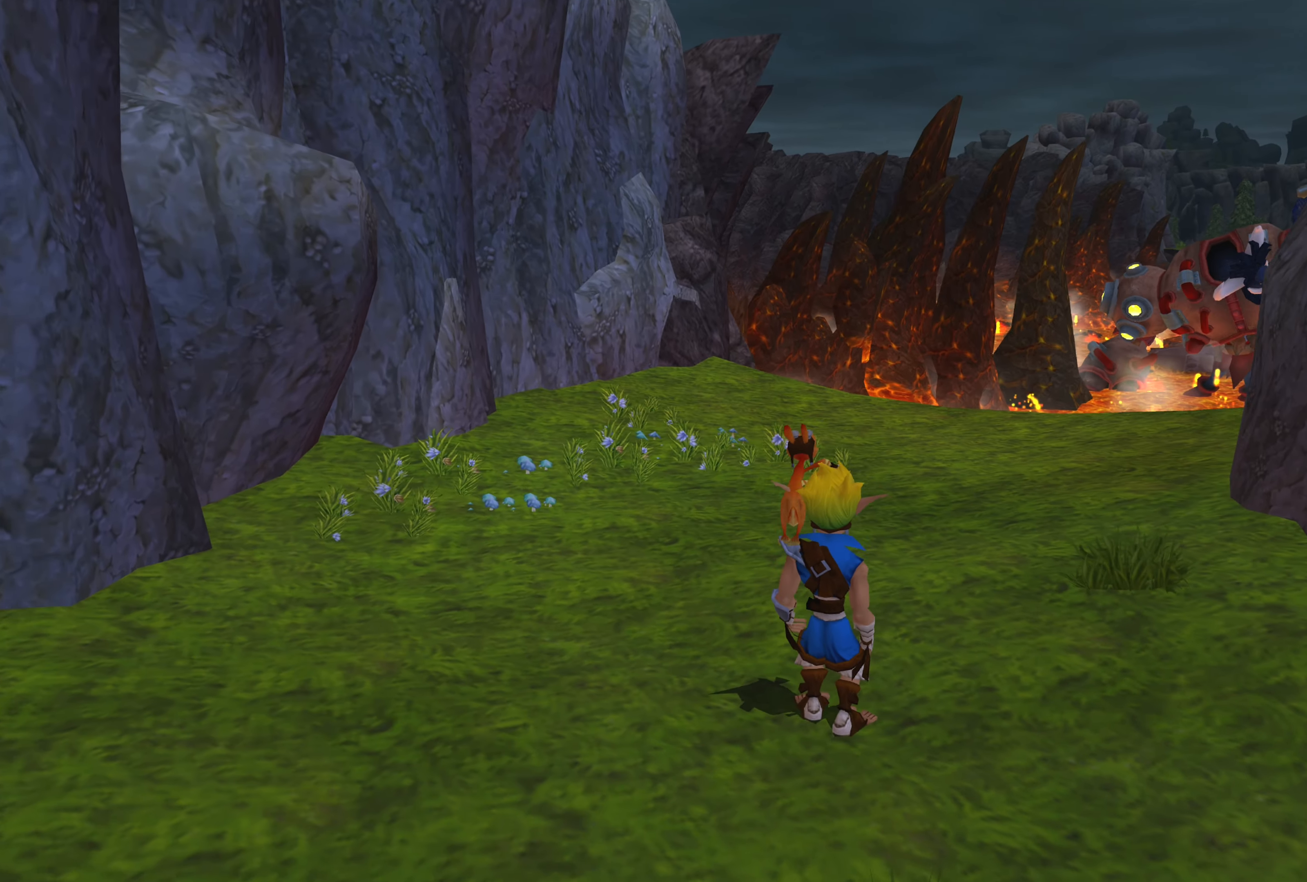
{"buttons": [], "left_stick": "center", "right_stick": "center", "events": [[133, "left_stick", "up"], [233, "left_stick", "center"]]}